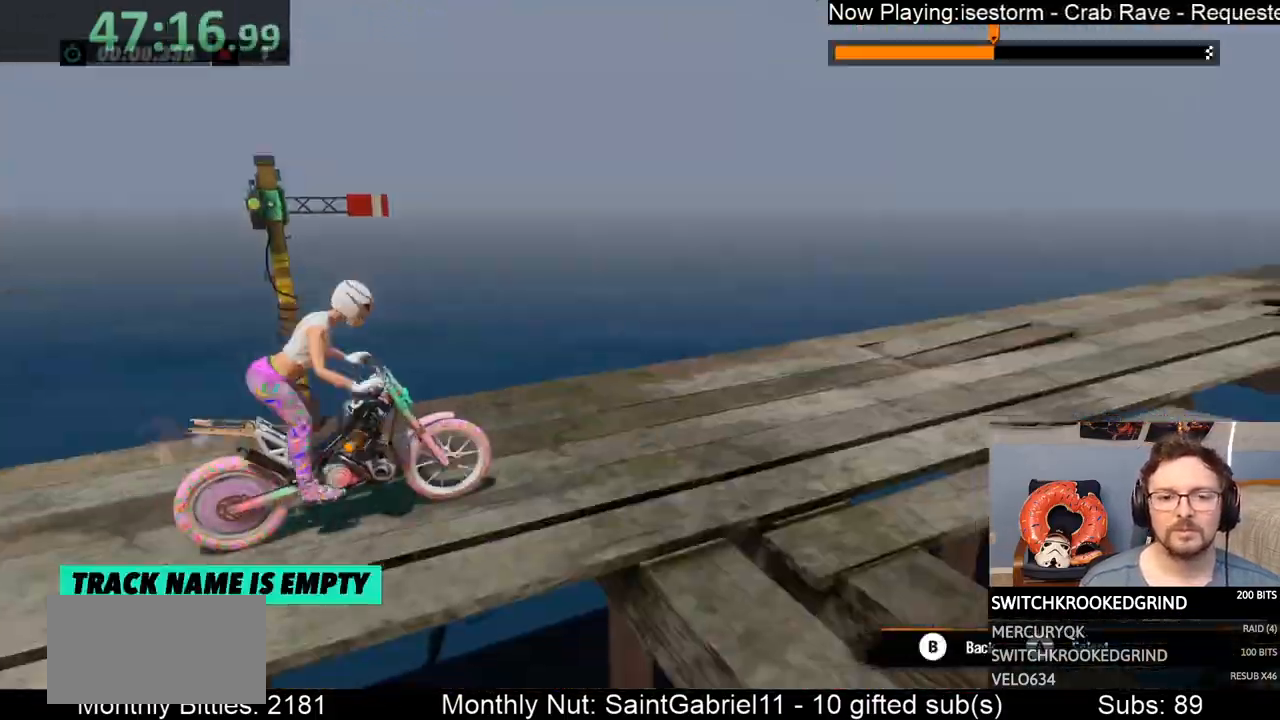
Gameplay with a controller (Xbox layout); each line is a JSON object with the inputs held at the frame after it. "events" lists button and stick changes between this image and that frame as [ms after this image, input, new state], when the widget could be followed in between. Not read: A B DPAD_DOWN DPAD_LEFT DPAD_RIGHT DPAD_UP L1 L3 R1 R3 SELECT START X Y right_stick.
{"buttons": [], "left_stick": "left", "events": [[283, "L2", "down"], [300, "L2", "up"], [300, "R2", "down"], [417, "R2", "up"], [450, "R2", "down"], [450, "left_stick", "right"], [483, "L2", "down"], [500, "L2", "up"], [500, "R2", "up"], [500, "left_stick", "left"]]}
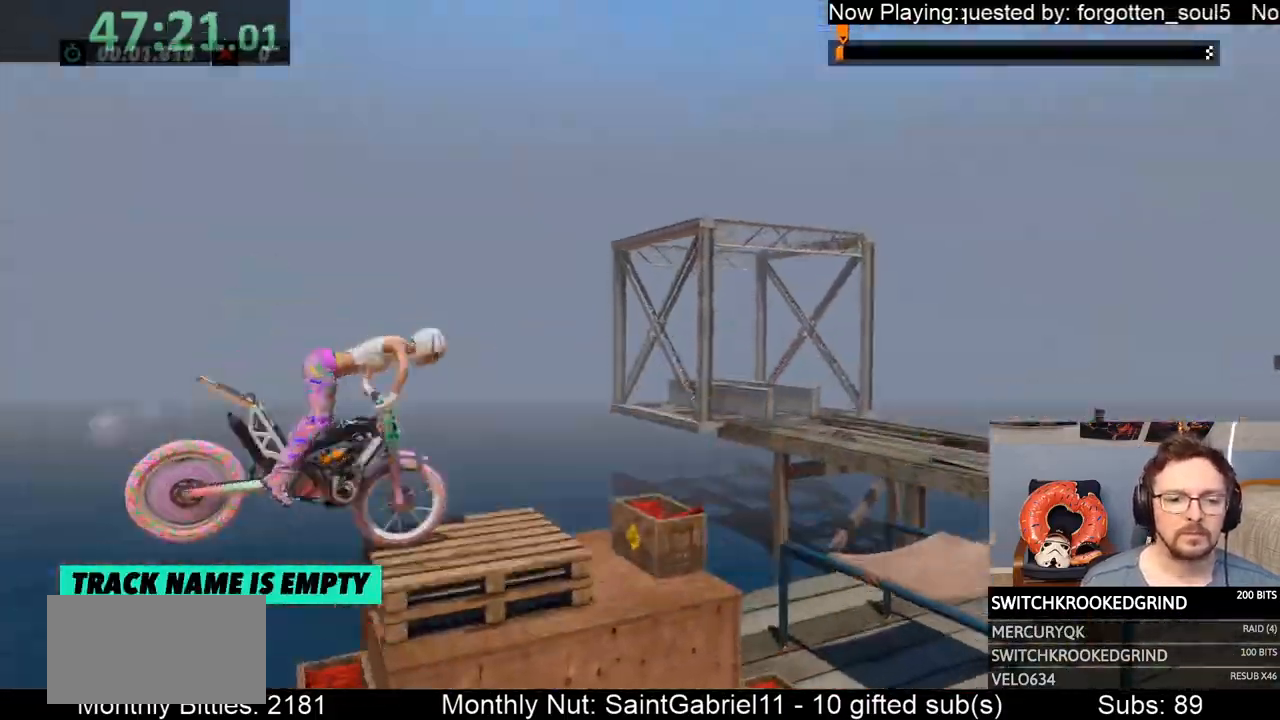
{"buttons": ["R2"], "left_stick": "center", "events": [[33, "left_stick", "right"], [50, "R2", "down"], [83, "left_stick", "left"], [100, "R2", "up"], [183, "R2", "down"], [217, "R2", "up"], [217, "left_stick", "center"], [233, "L2", "down"], [250, "L2", "up"], [267, "R2", "down"], [350, "R2", "up"], [383, "R2", "down"]]}
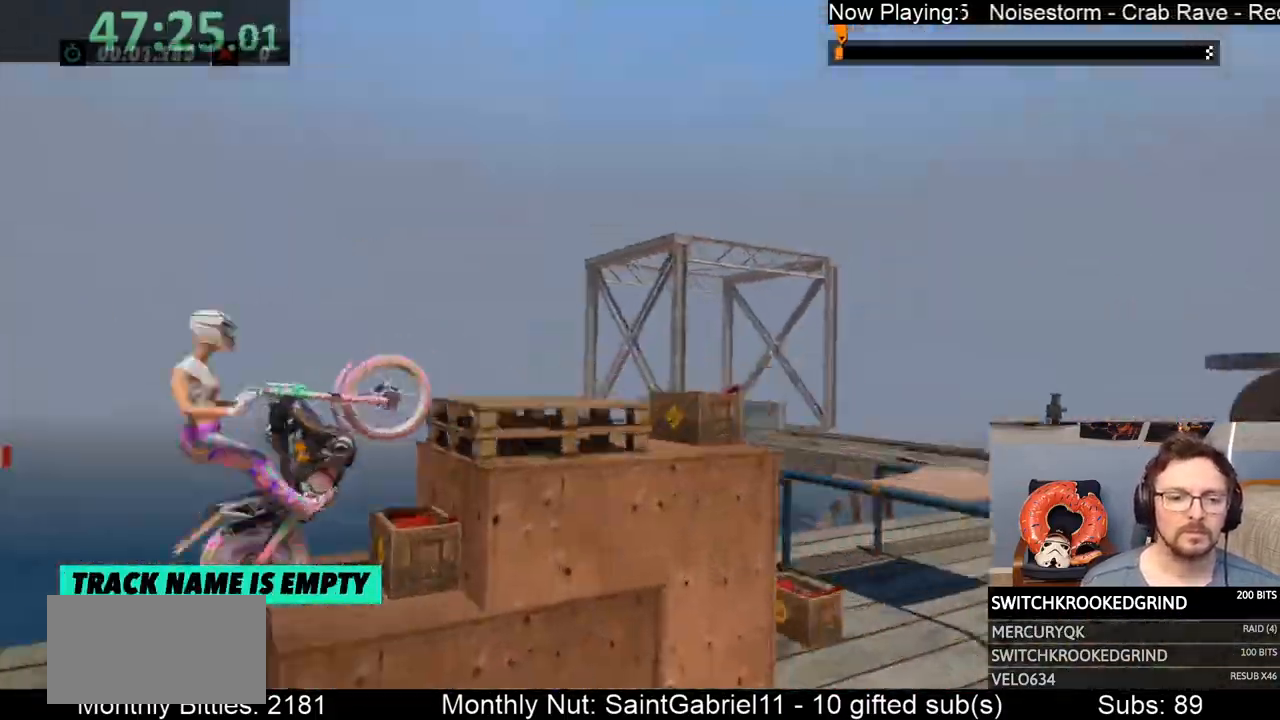
{"buttons": [], "left_stick": "right", "events": [[17, "R2", "up"], [33, "R2", "down"], [67, "L2", "down"], [83, "L2", "up"], [83, "R2", "up"], [117, "R2", "down"], [167, "R2", "up"], [283, "R2", "down"], [317, "R2", "up"], [317, "left_stick", "left"], [450, "L2", "down"], [450, "R2", "down"], [450, "left_stick", "right"], [467, "L2", "up"], [500, "R2", "up"]]}
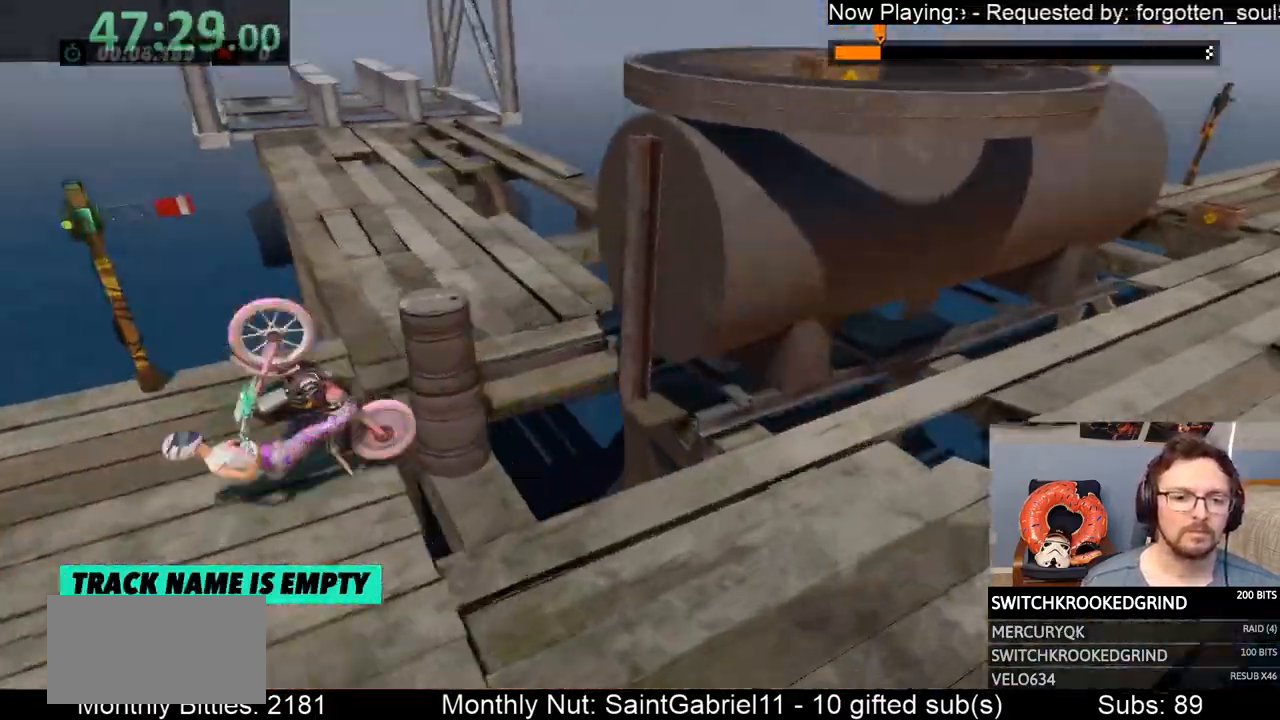
{"buttons": ["R2"], "left_stick": "left", "events": [[33, "left_stick", "center"], [67, "L2", "down"], [83, "L2", "up"], [83, "R2", "down"], [183, "left_stick", "right"], [200, "L2", "down"], [200, "R2", "up"], [217, "L2", "up"], [267, "L2", "down"], [267, "R2", "down"], [317, "L2", "up"], [317, "R2", "up"], [367, "L2", "down"], [367, "R2", "down"], [417, "left_stick", "left"], [433, "L2", "up"], [433, "R2", "up"], [467, "R2", "down"]]}
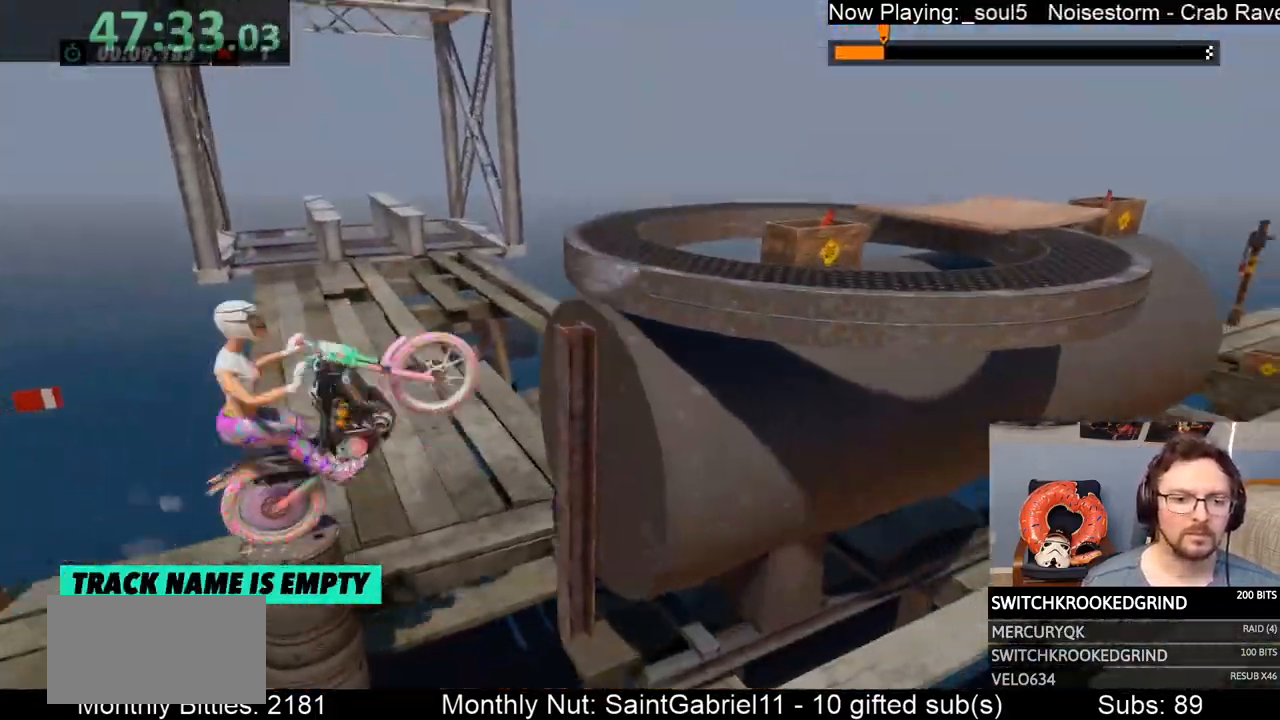
{"buttons": ["R2"], "left_stick": "left", "events": [[17, "R2", "up"], [50, "R2", "down"], [83, "left_stick", "right"], [100, "L2", "down"], [100, "R2", "up"], [117, "L2", "up"], [133, "left_stick", "center"], [150, "L2", "down"], [150, "R2", "down"], [233, "L2", "up"], [233, "R2", "up"], [267, "R2", "down"], [317, "left_stick", "left"], [333, "R2", "up"], [367, "R2", "down"], [417, "left_stick", "center"], [433, "R2", "up"], [500, "R2", "down"], [500, "left_stick", "left"]]}
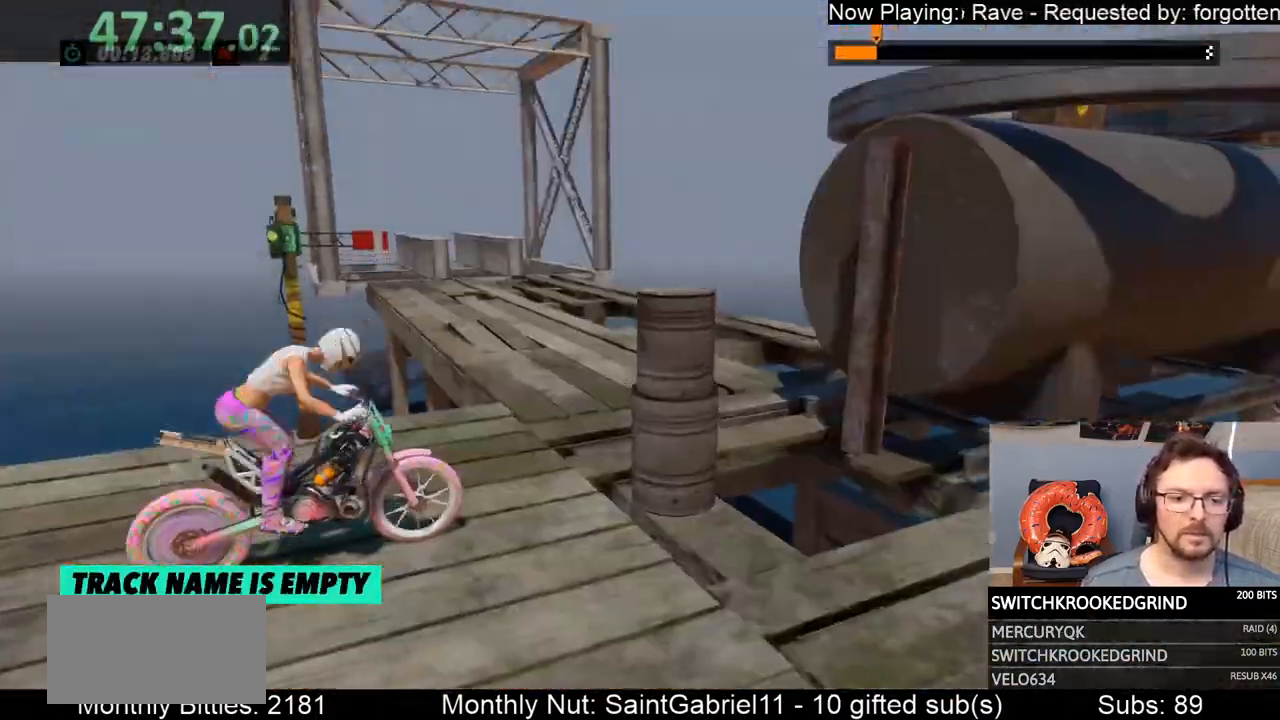
{"buttons": ["L2", "R2"], "left_stick": "right", "events": [[33, "left_stick", "center"], [100, "R2", "up"], [117, "left_stick", "right"], [167, "left_stick", "center"], [183, "L2", "down"], [200, "L2", "up"], [217, "R2", "down"], [300, "left_stick", "right"], [317, "L2", "down"], [367, "L2", "up"], [383, "L2", "down"], [467, "L2", "up"], [483, "L2", "down"]]}
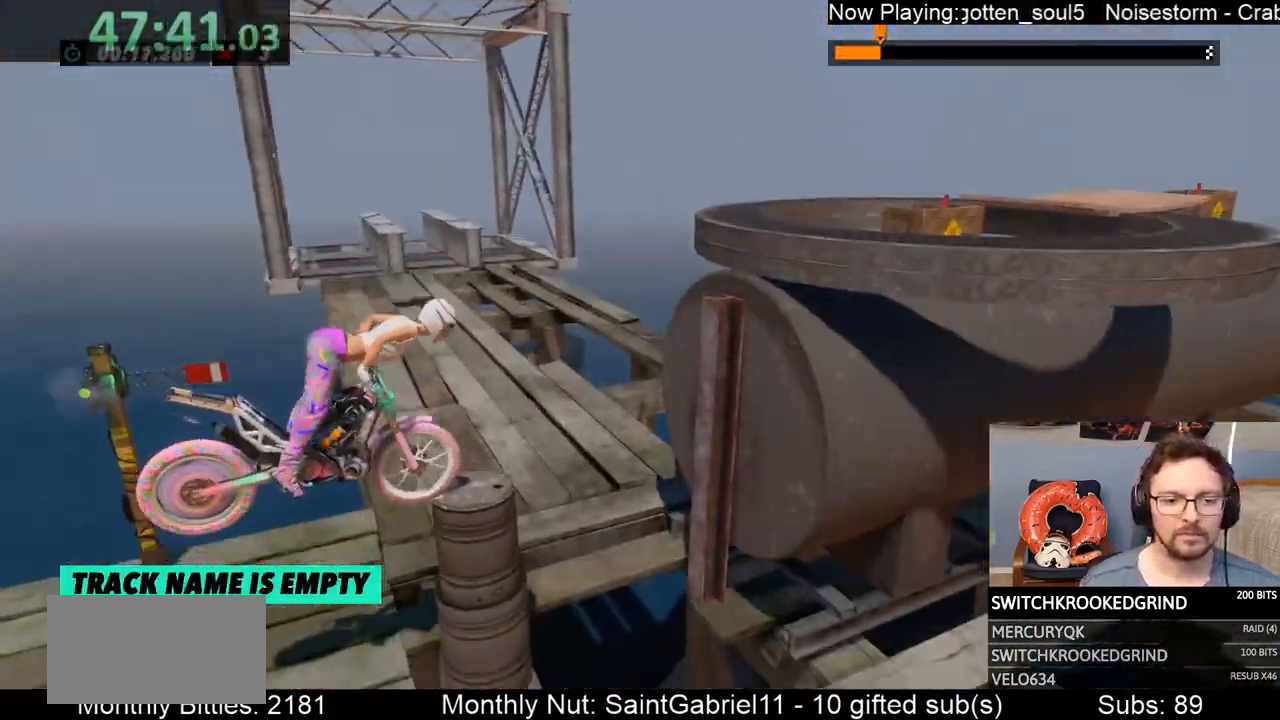
{"buttons": ["R2"], "left_stick": "right", "events": [[33, "L2", "up"], [33, "R2", "up"], [117, "R2", "down"], [167, "left_stick", "center"], [217, "R2", "up"], [217, "left_stick", "right"], [283, "L2", "down"], [283, "R2", "down"], [383, "L2", "up"], [383, "R2", "up"], [383, "left_stick", "left"], [433, "R2", "down"], [450, "left_stick", "right"]]}
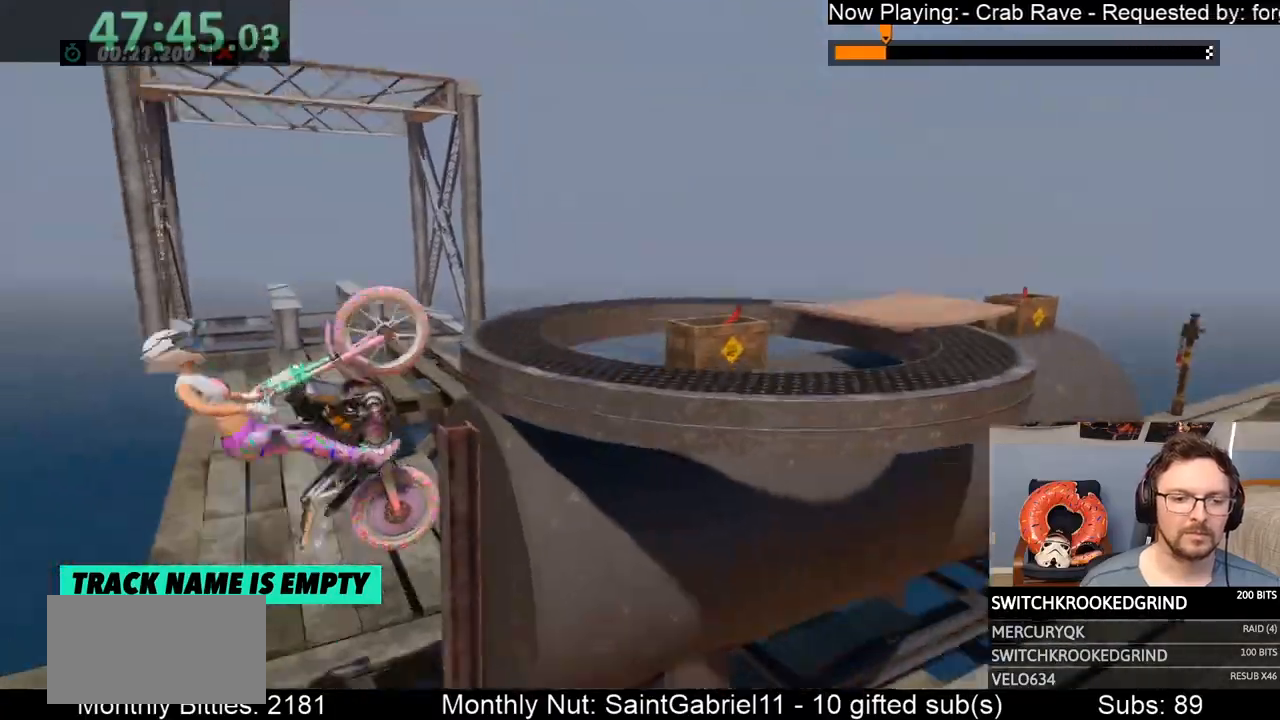
{"buttons": ["R2"], "left_stick": "center", "events": [[50, "R2", "up"], [67, "R2", "down"], [100, "L2", "down"], [183, "L2", "up"], [183, "R2", "up"], [217, "R2", "down"], [267, "R2", "up"], [283, "left_stick", "center"], [383, "left_stick", "left"], [417, "R2", "down"], [500, "left_stick", "center"]]}
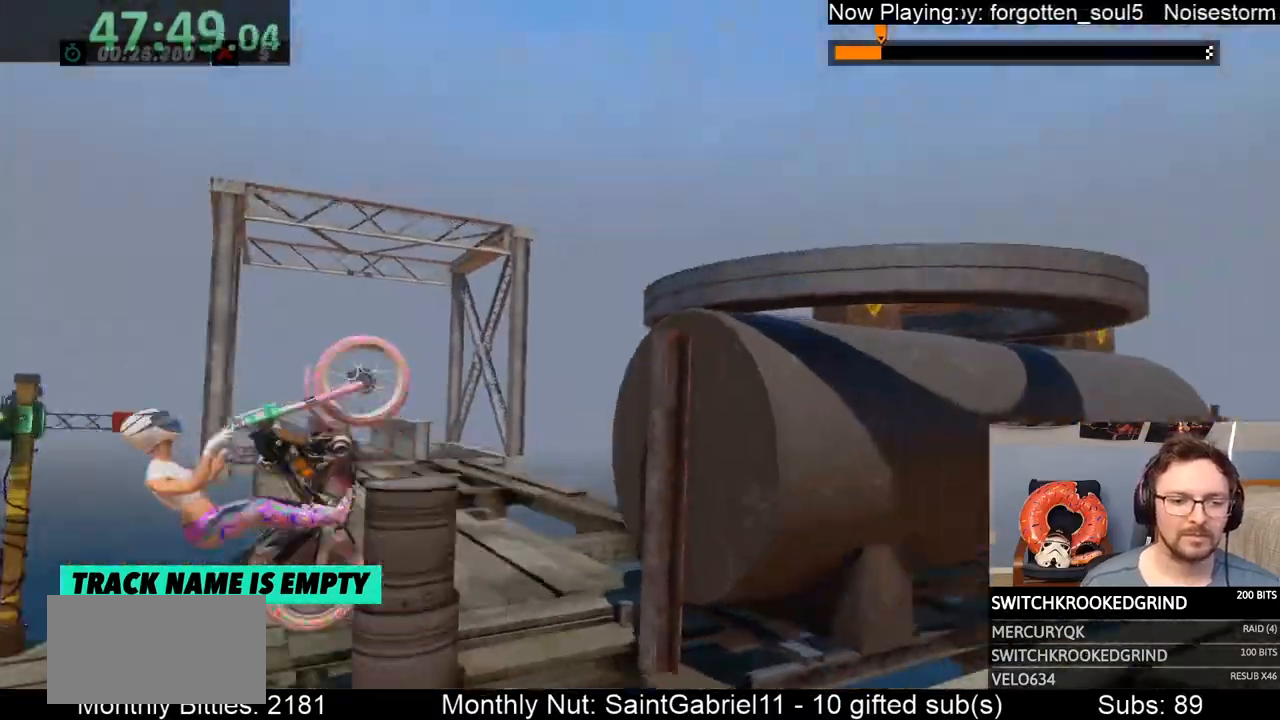
{"buttons": ["R2"], "left_stick": "center", "events": [[17, "L2", "down"], [17, "left_stick", "right"], [33, "L2", "up"], [33, "R2", "up"], [83, "L2", "down"], [117, "L2", "up"], [117, "left_stick", "left"], [133, "R2", "down"], [200, "R2", "up"], [233, "R2", "down"], [233, "left_stick", "right"], [333, "L2", "down"], [350, "L2", "up"], [400, "L2", "down"], [433, "L2", "up"], [450, "L2", "down"], [467, "L2", "up"], [467, "R2", "up"], [483, "left_stick", "center"], [500, "R2", "down"]]}
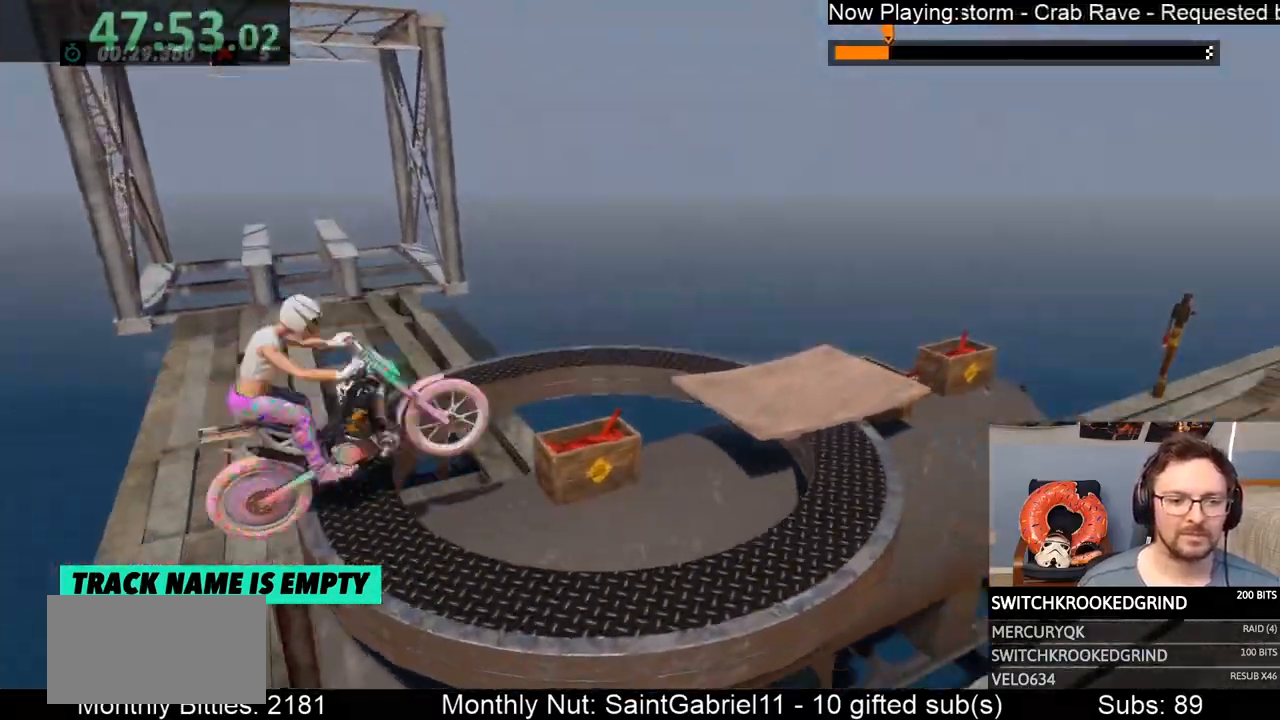
{"buttons": [], "left_stick": "center", "events": [[17, "left_stick", "right"], [50, "R2", "up"], [67, "left_stick", "center"], [83, "R2", "down"], [133, "left_stick", "right"], [183, "R2", "up"], [267, "R2", "down"], [283, "R2", "up"], [283, "left_stick", "center"], [317, "L2", "down"], [333, "L2", "up"], [333, "R2", "down"], [400, "R2", "up"], [400, "left_stick", "left"], [467, "left_stick", "center"]]}